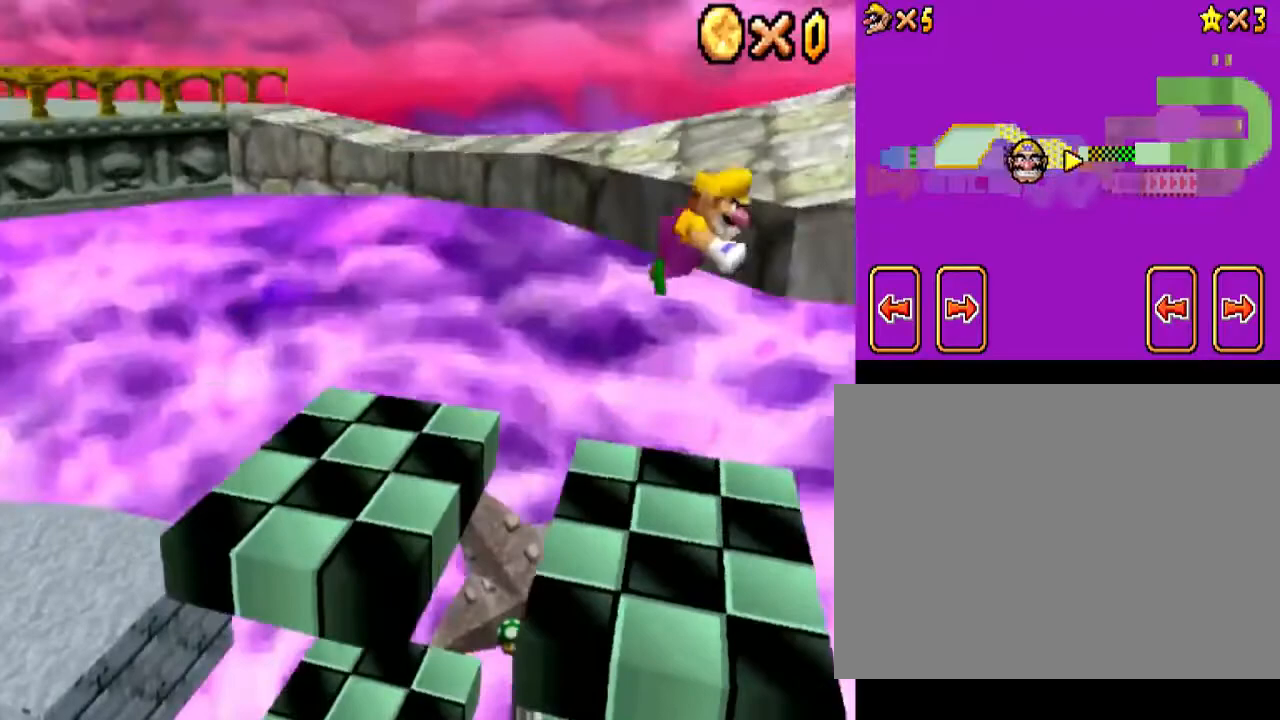
Gameplay with a controller (Nintendo layout); each line is a JSON object with the inputs held at the frame after it. "events" lists button and stick changes between this image and that frame as [ms after this image, input, new state], when the widget could be followed in between. Not read: A DPAD_DOWN L3 R1 R3 TOUCHPAD.
{"buttons": ["Y", "DPAD_RIGHT"], "events": [[33, "Y", "down"], [133, "B", "down"], [133, "DPAD_RIGHT", "down"], [500, "B", "up"]]}
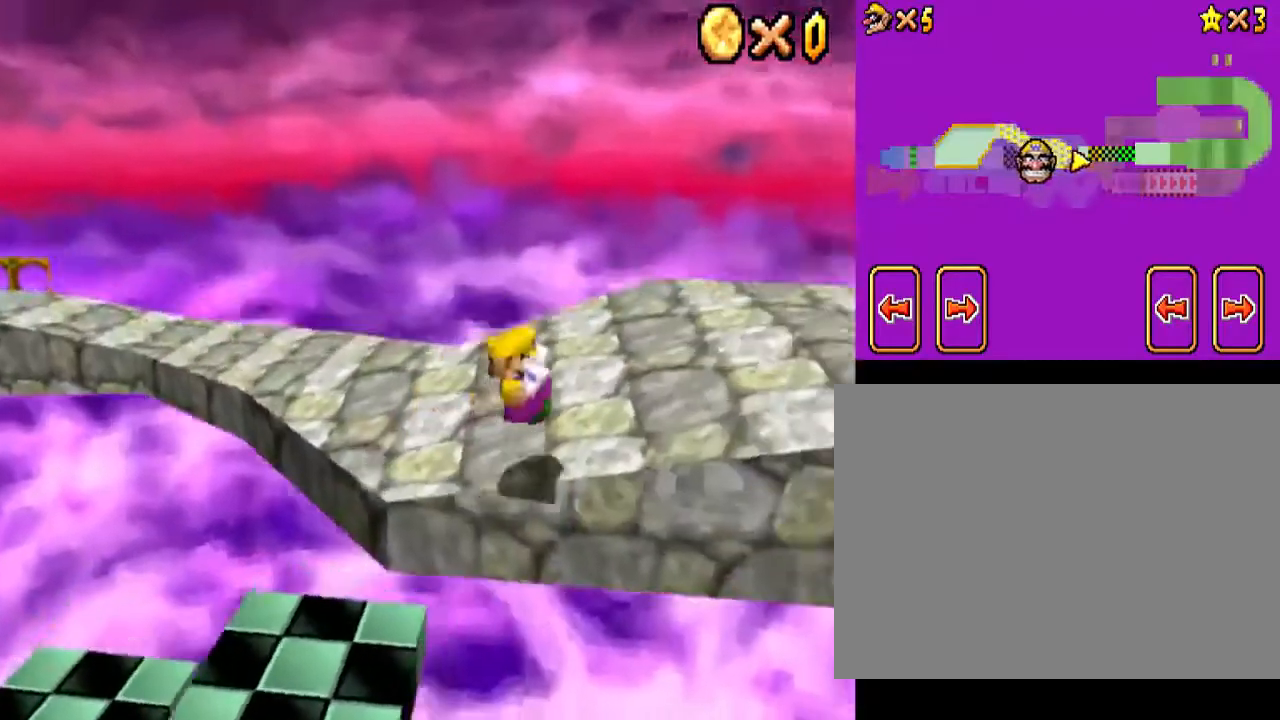
{"buttons": ["Y", "DPAD_RIGHT"], "events": [[333, "Y", "up"], [367, "B", "down"], [400, "Y", "down"], [433, "B", "up"]]}
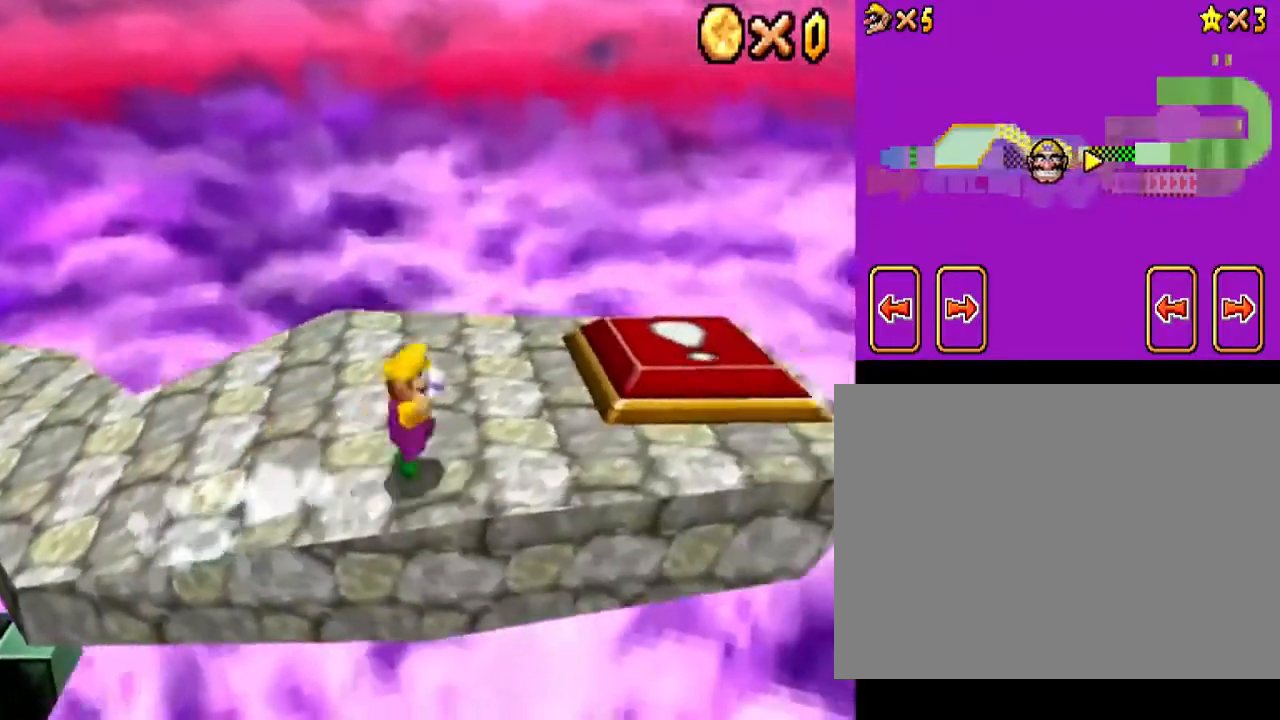
{"buttons": ["Y", "DPAD_RIGHT"], "events": []}
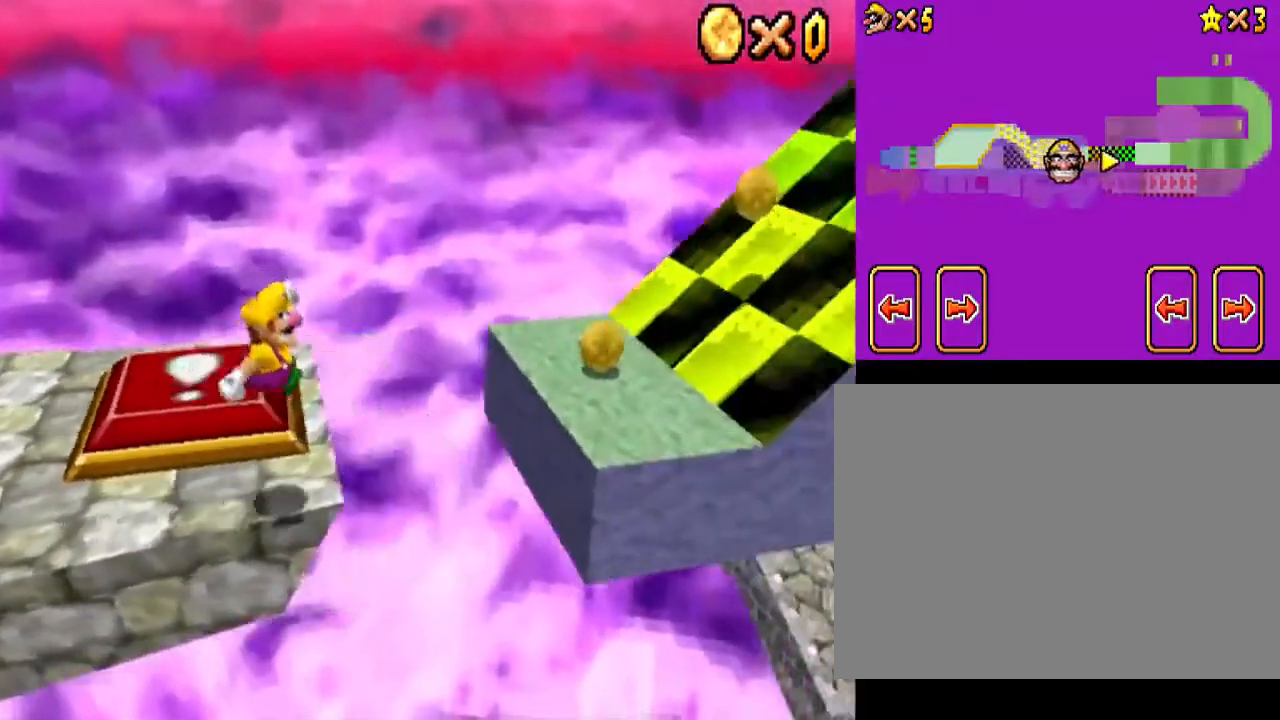
{"buttons": ["B"], "events": [[367, "B", "down"], [367, "DPAD_RIGHT", "up"], [367, "Y", "up"]]}
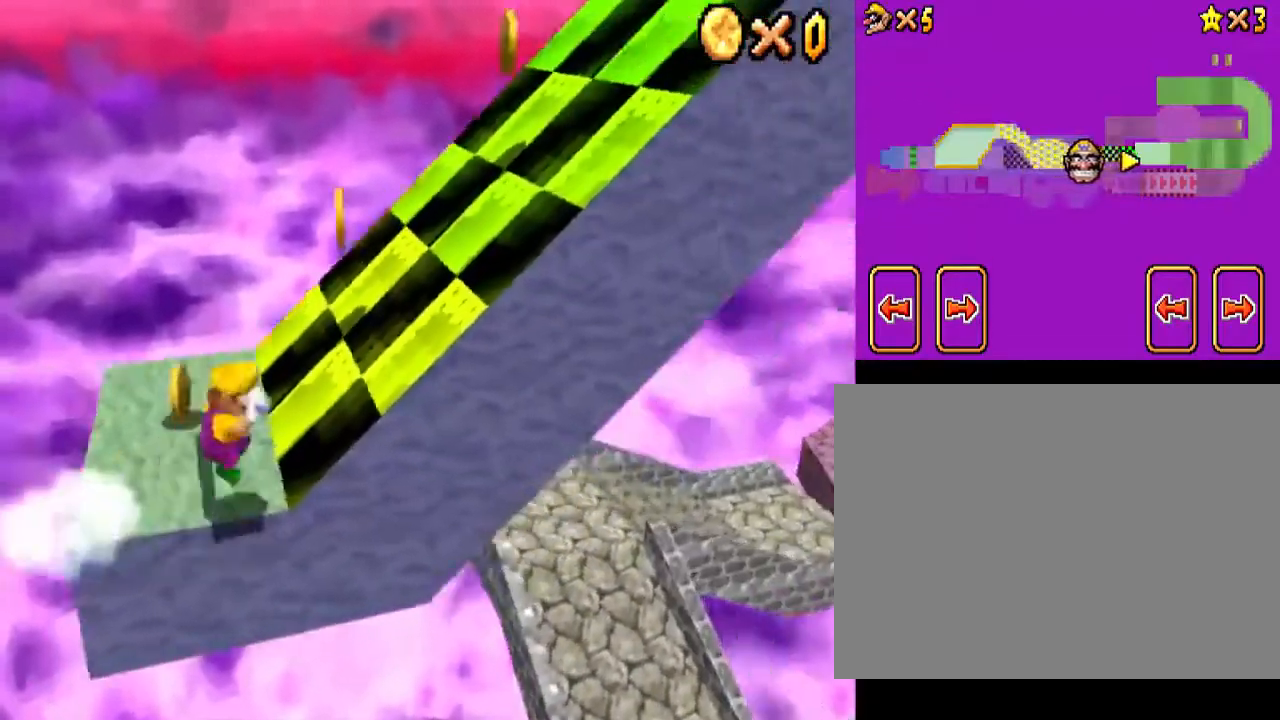
{"buttons": [], "events": [[200, "B", "up"]]}
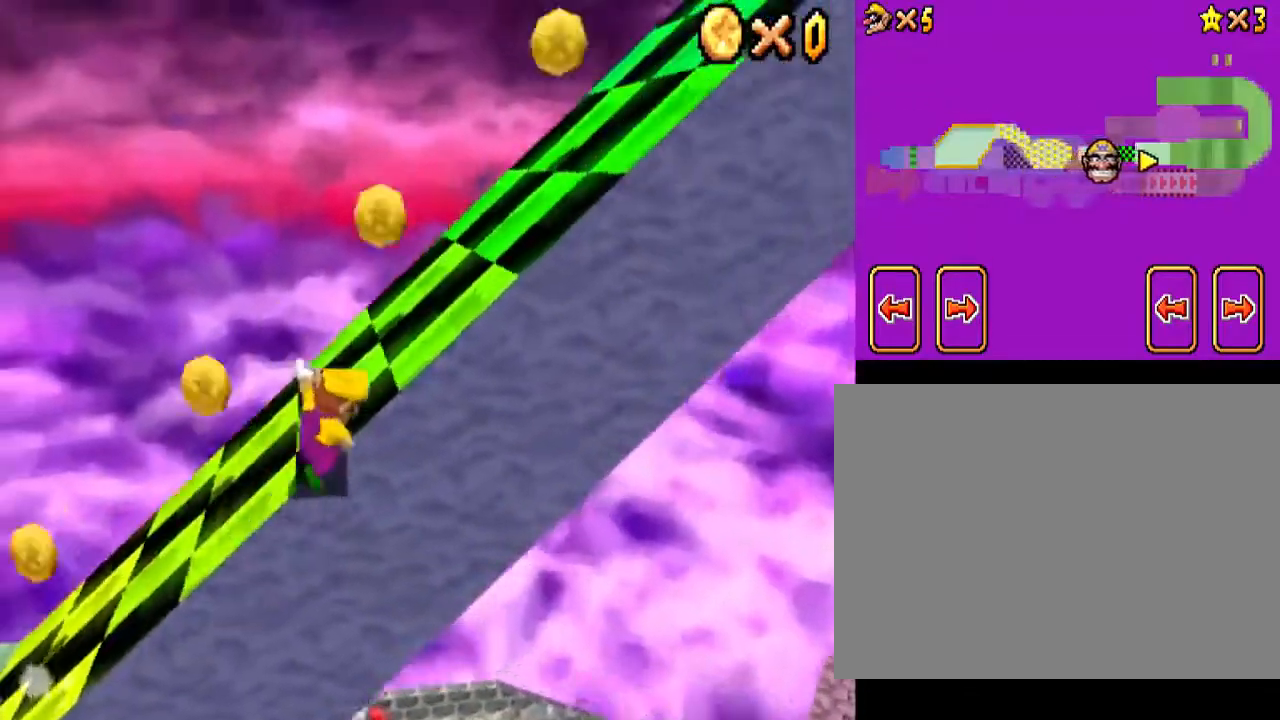
{"buttons": ["B"], "events": [[467, "B", "down"]]}
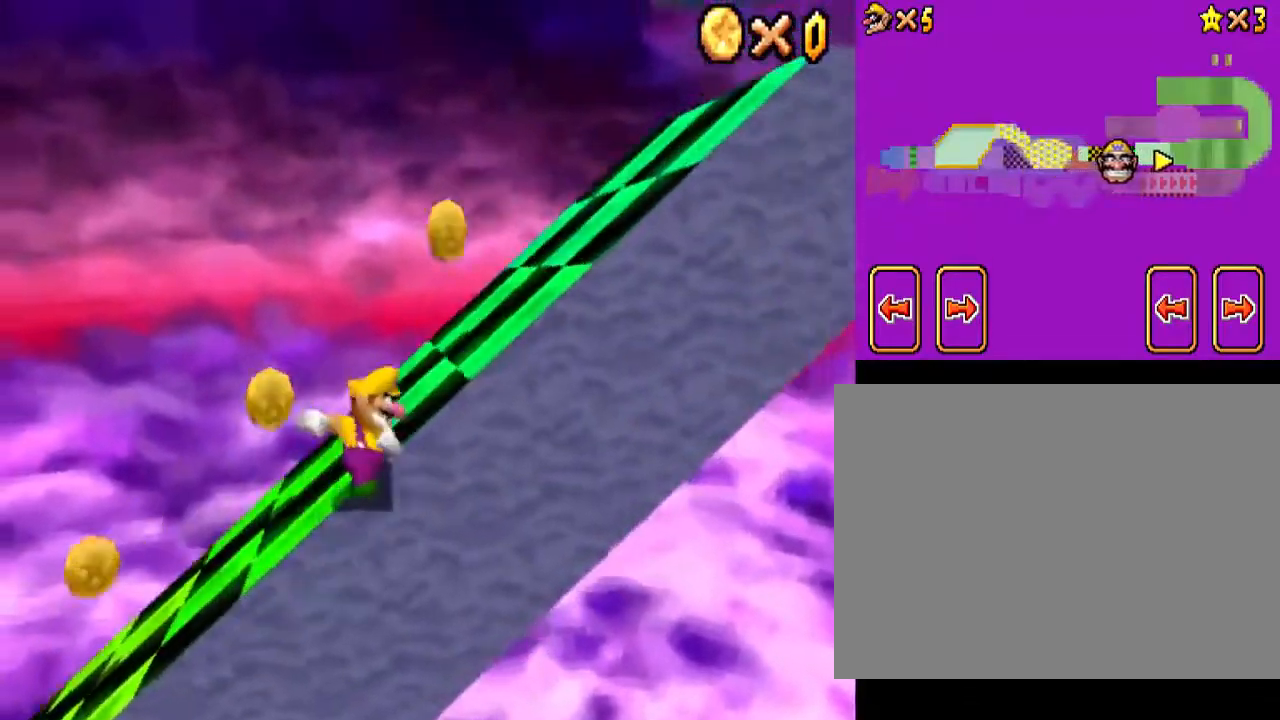
{"buttons": ["B", "DPAD_RIGHT"], "events": [[200, "DPAD_RIGHT", "down"], [200, "Y", "down"], [267, "Y", "up"]]}
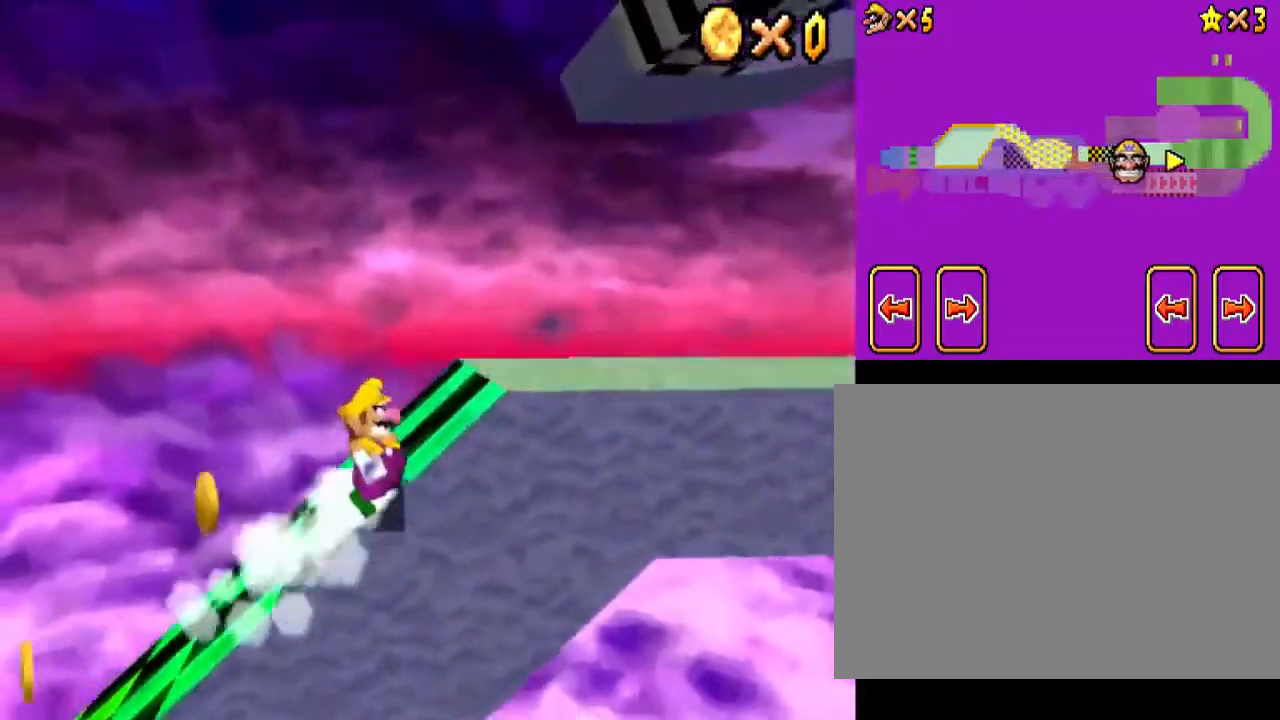
{"buttons": ["B", "DPAD_RIGHT"], "events": [[167, "B", "up"], [167, "DPAD_RIGHT", "up"], [167, "Y", "down"], [233, "B", "down"], [233, "DPAD_RIGHT", "down"], [233, "Y", "up"]]}
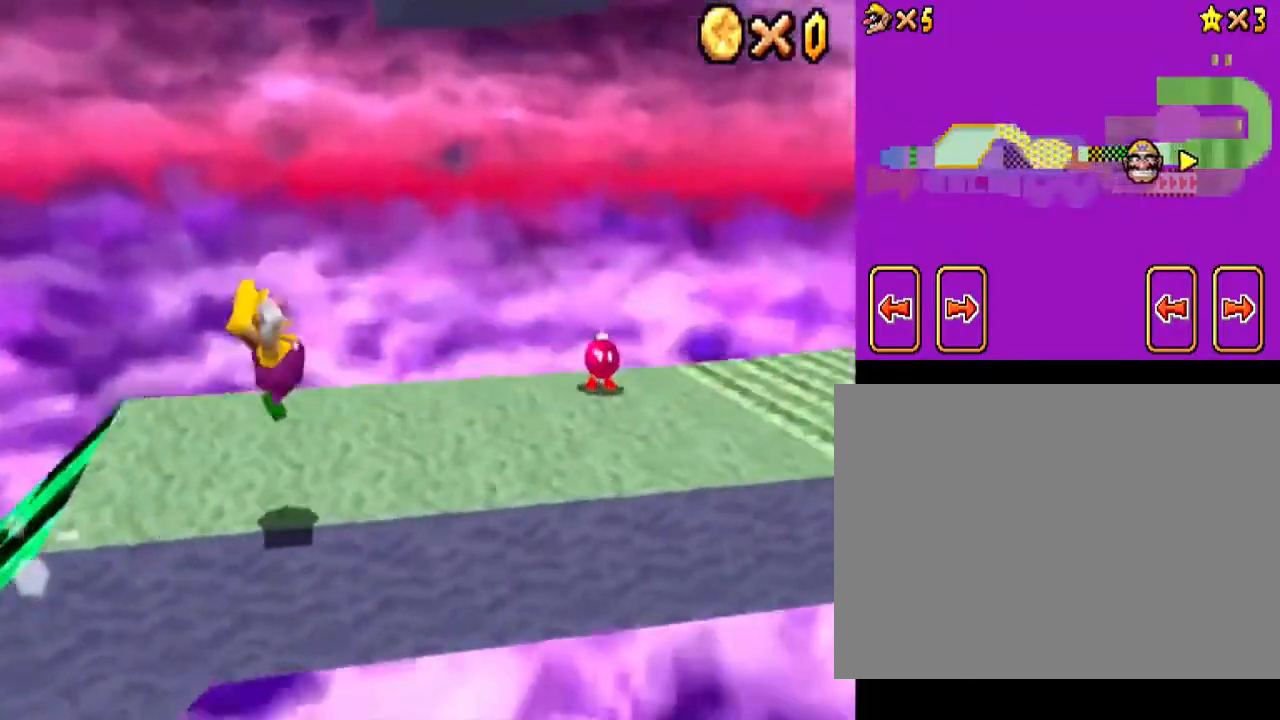
{"buttons": ["DPAD_RIGHT"], "events": [[400, "B", "up"]]}
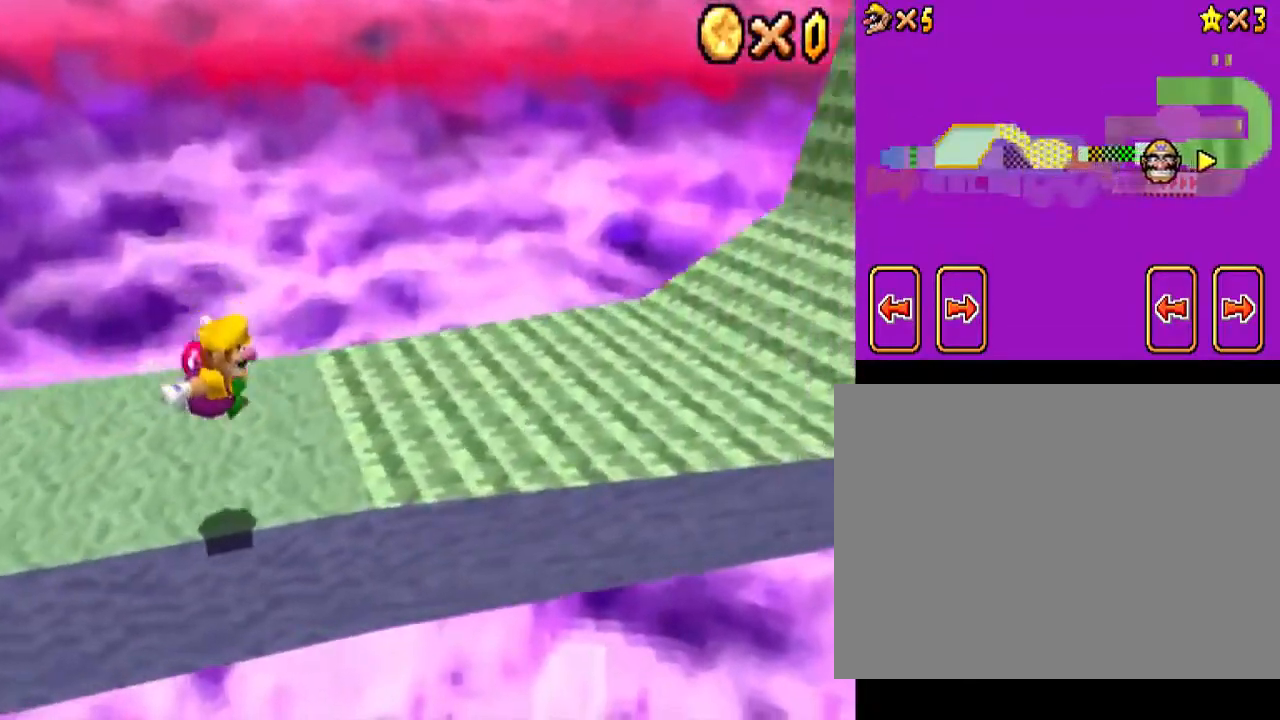
{"buttons": [], "events": [[233, "B", "down"], [233, "DPAD_RIGHT", "up"], [467, "B", "up"]]}
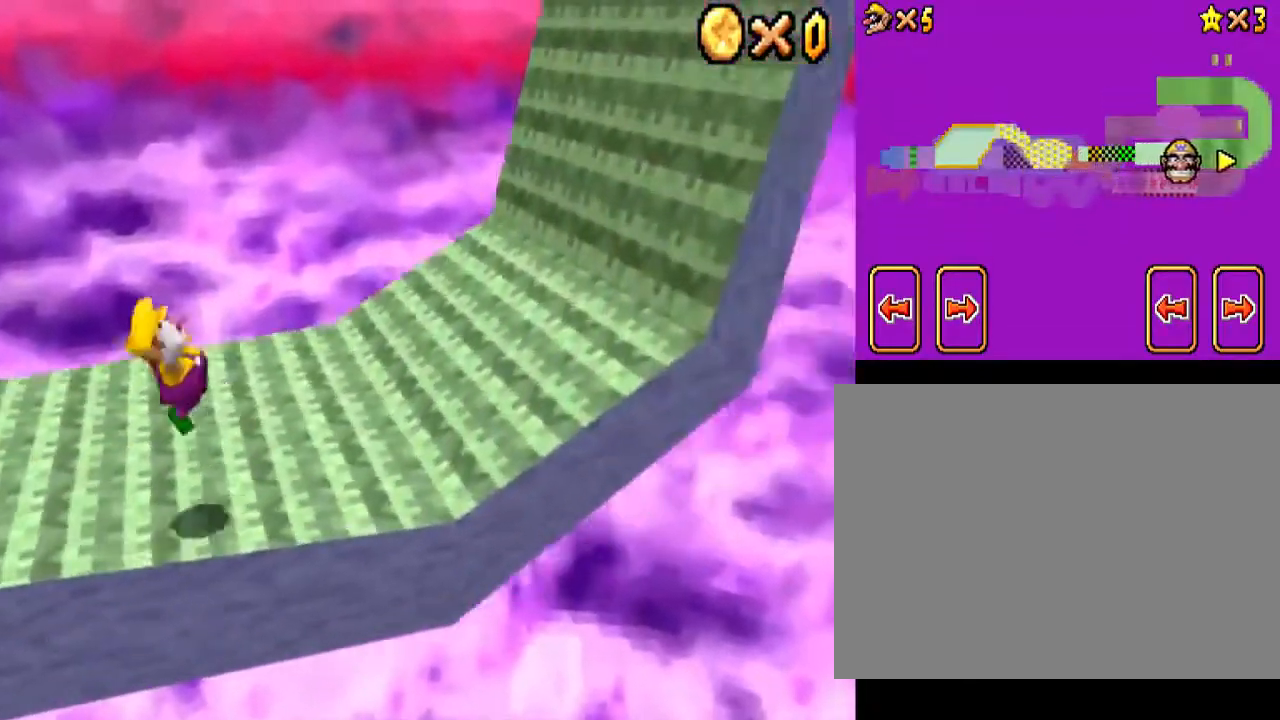
{"buttons": [], "events": []}
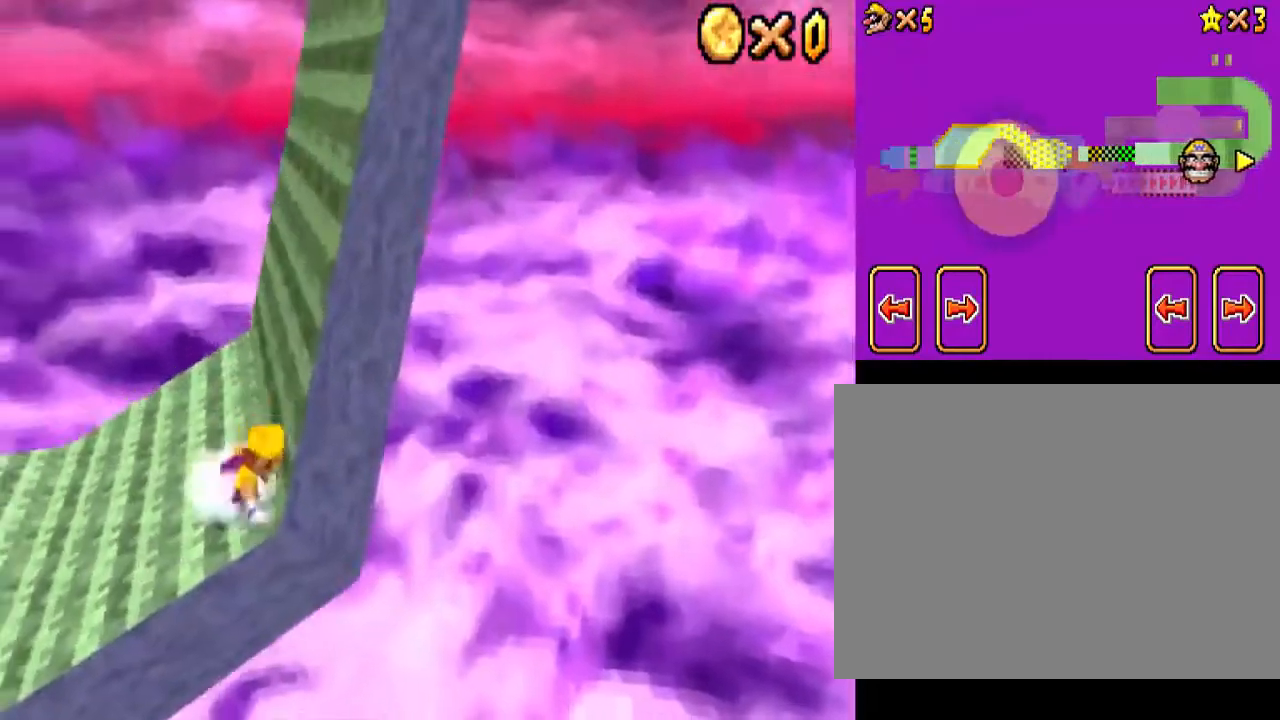
{"buttons": [], "events": []}
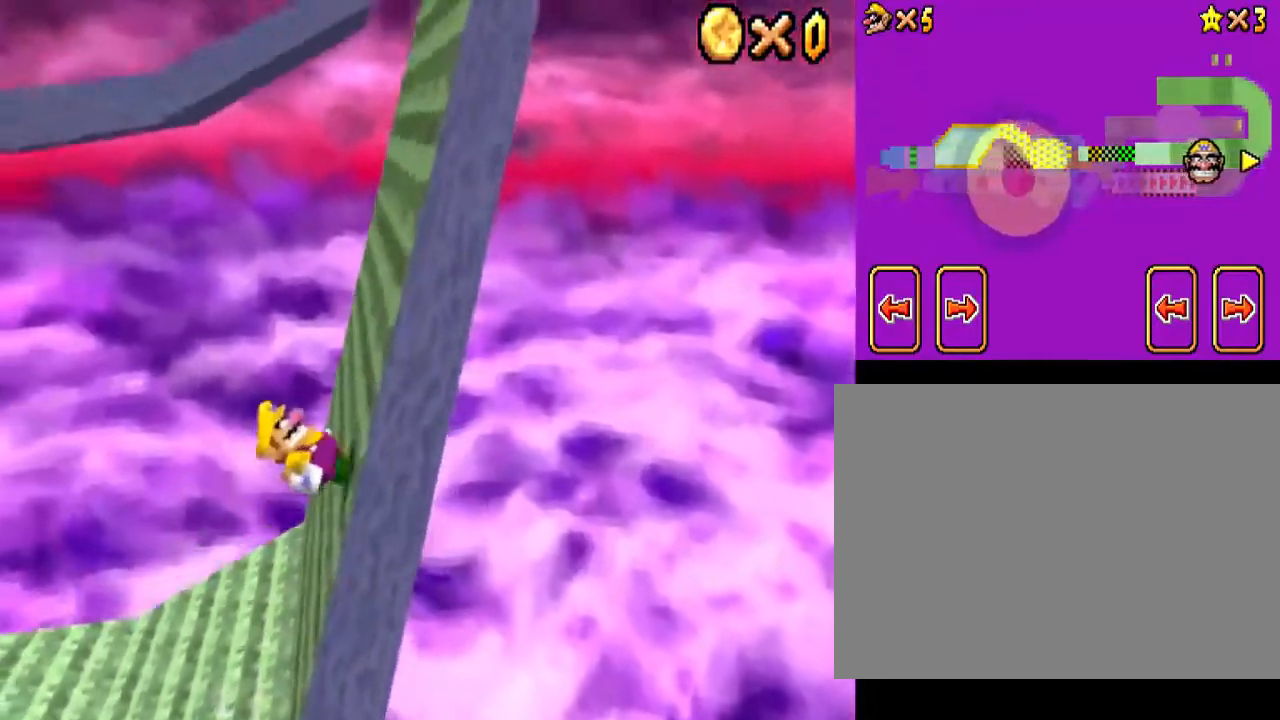
{"buttons": [], "events": []}
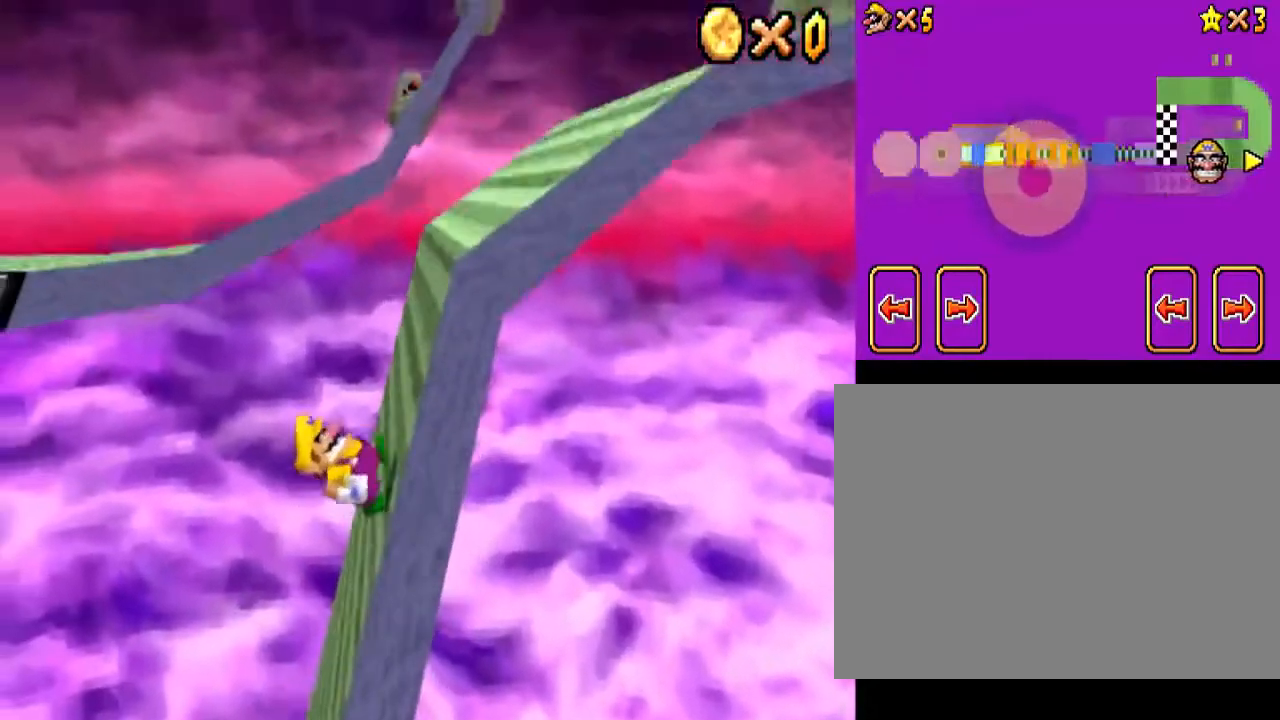
{"buttons": ["L1"], "events": [[367, "L1", "down"]]}
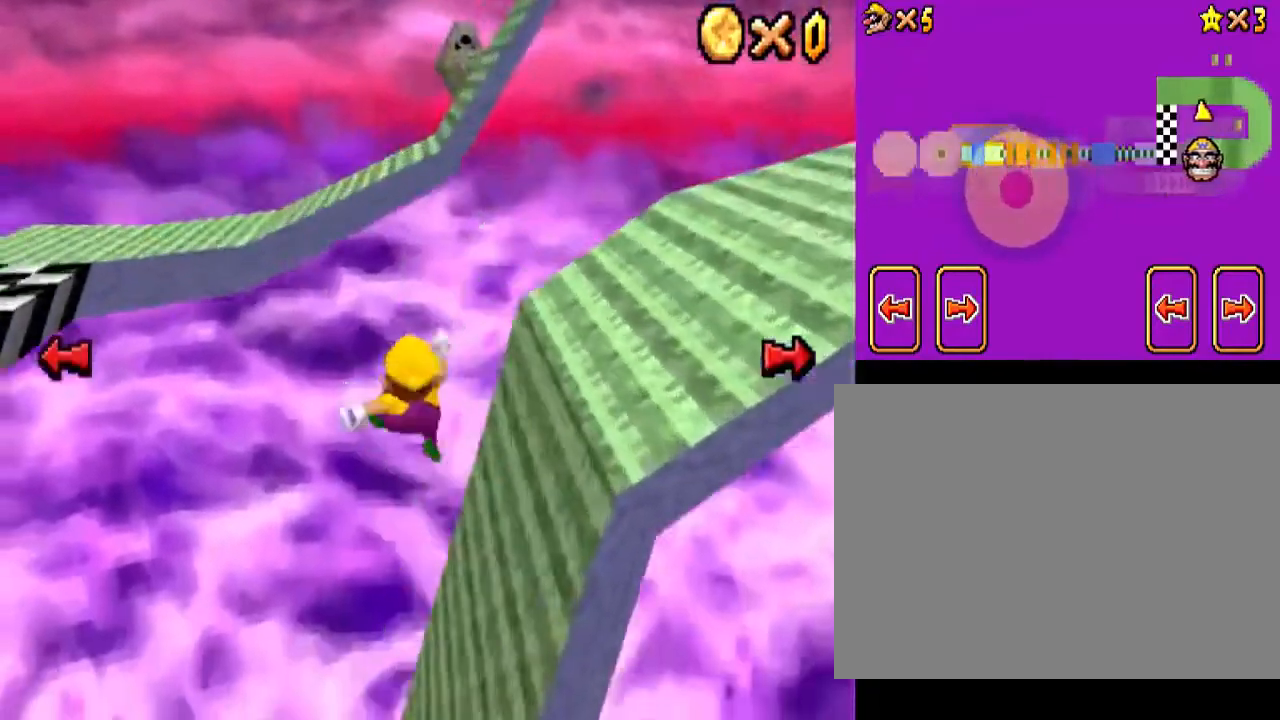
{"buttons": ["L1"], "events": []}
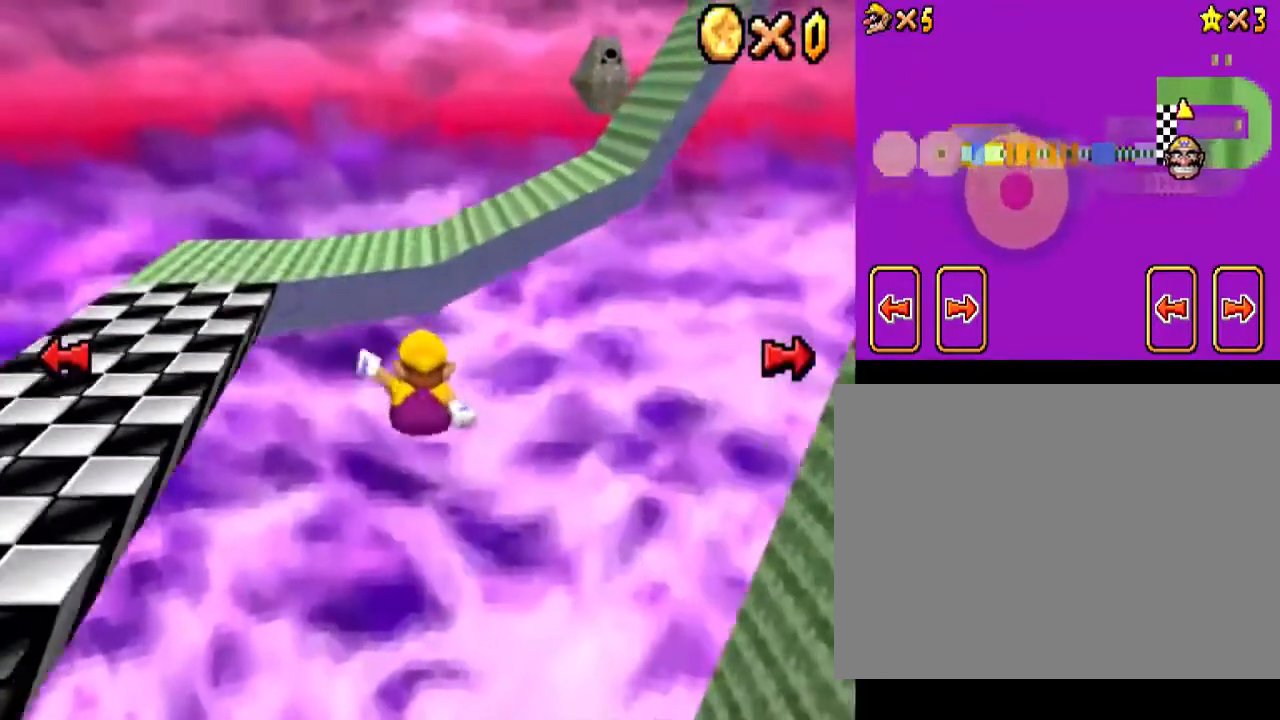
{"buttons": ["Y"], "events": [[333, "L1", "up"], [333, "Y", "down"]]}
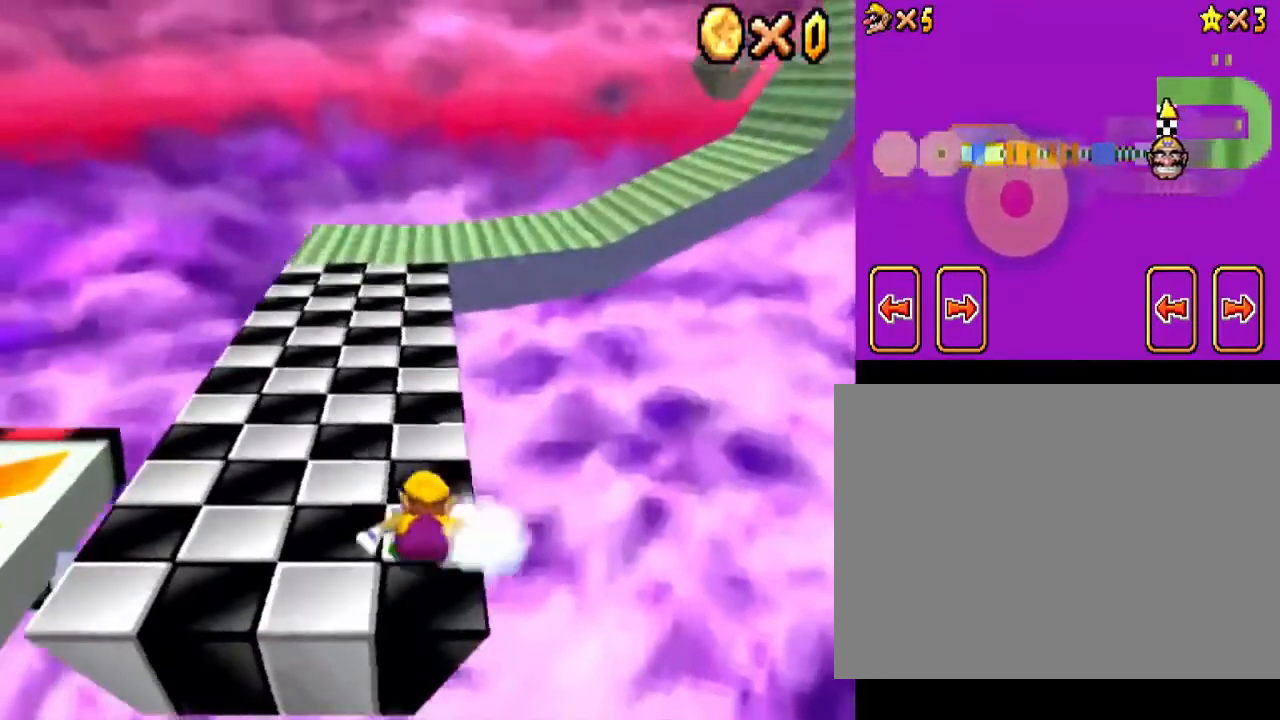
{"buttons": ["DPAD_LEFT"], "events": [[33, "Y", "up"], [67, "DPAD_LEFT", "down"]]}
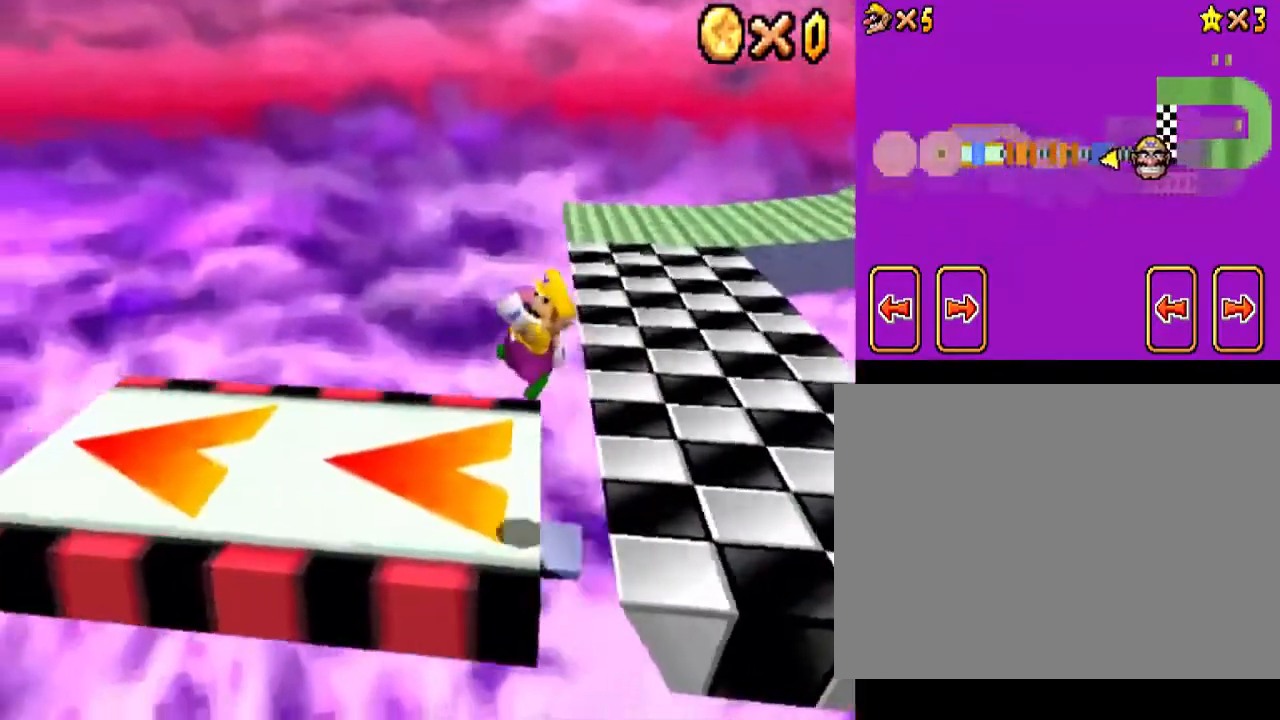
{"buttons": ["DPAD_LEFT"], "events": []}
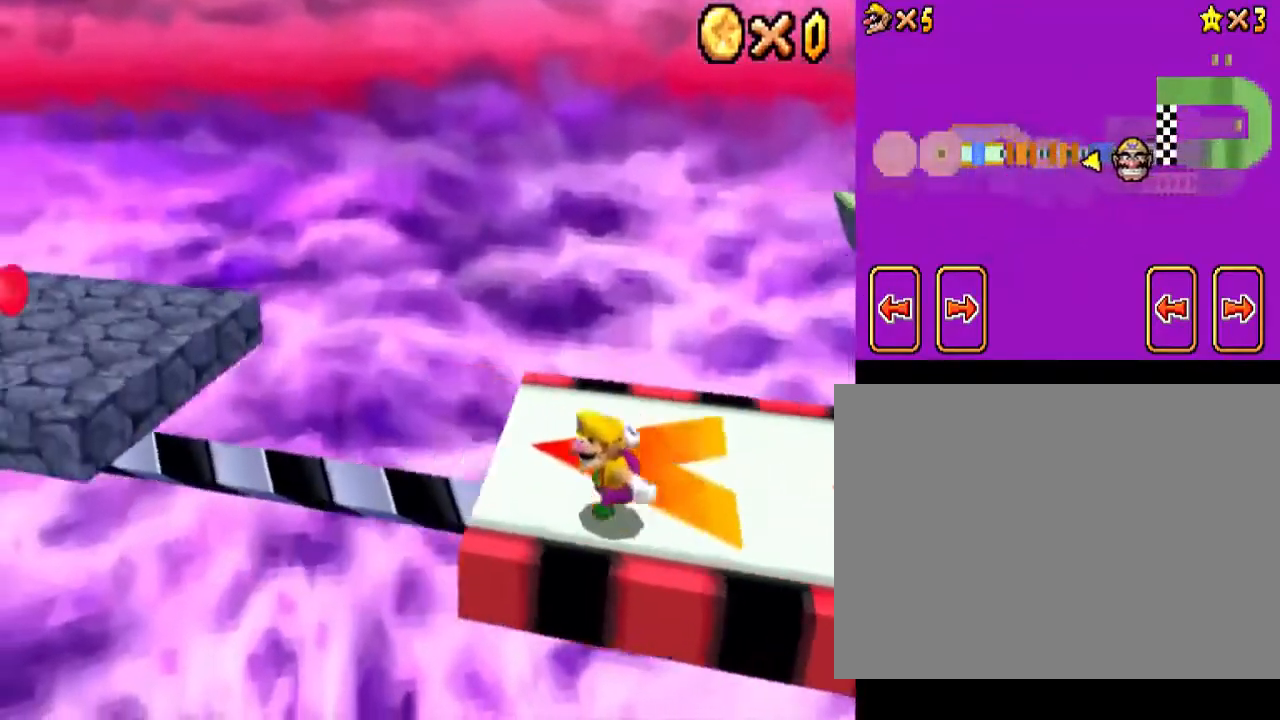
{"buttons": [], "events": [[33, "DPAD_LEFT", "up"], [67, "B", "down"], [300, "B", "up"]]}
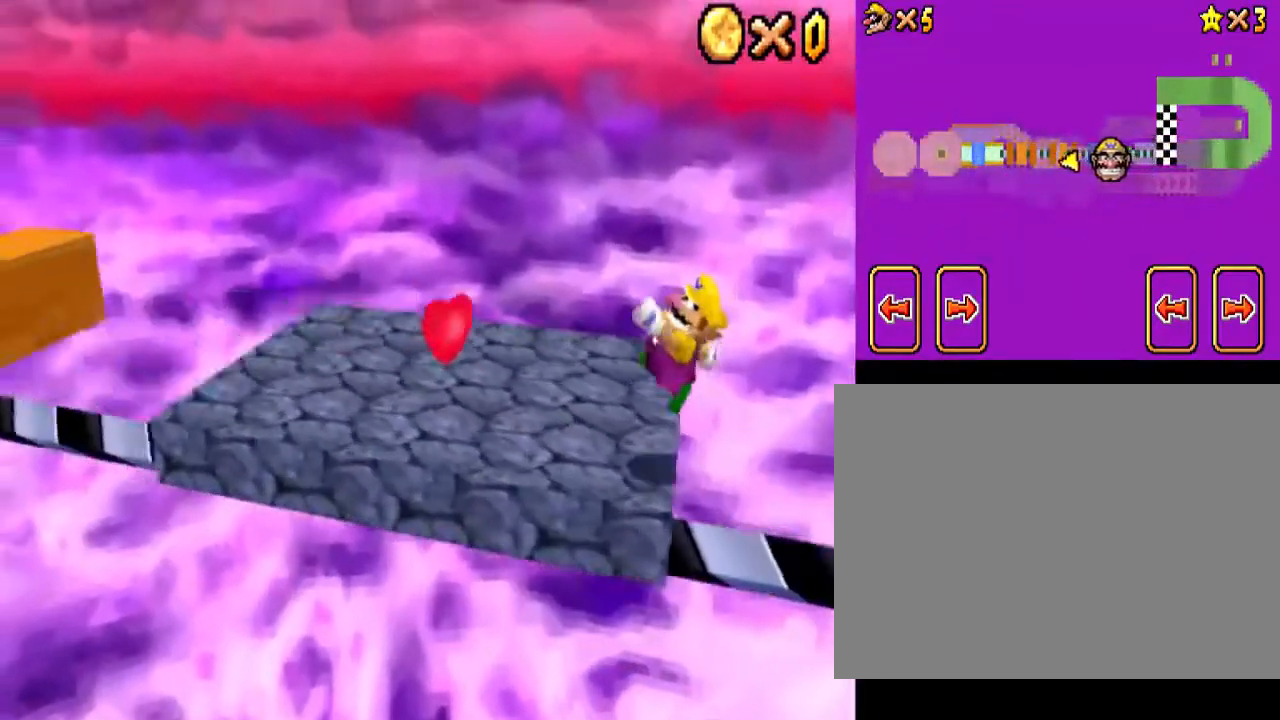
{"buttons": ["B"], "events": [[467, "B", "down"]]}
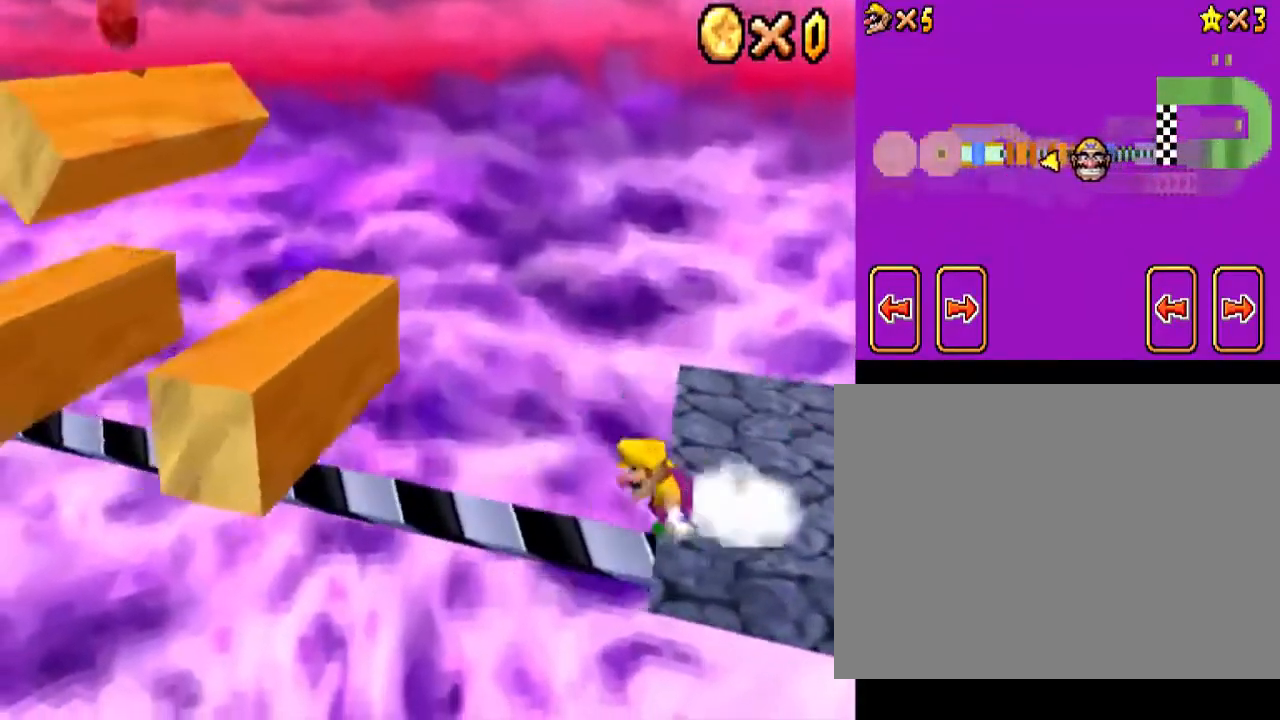
{"buttons": [], "events": [[267, "B", "up"]]}
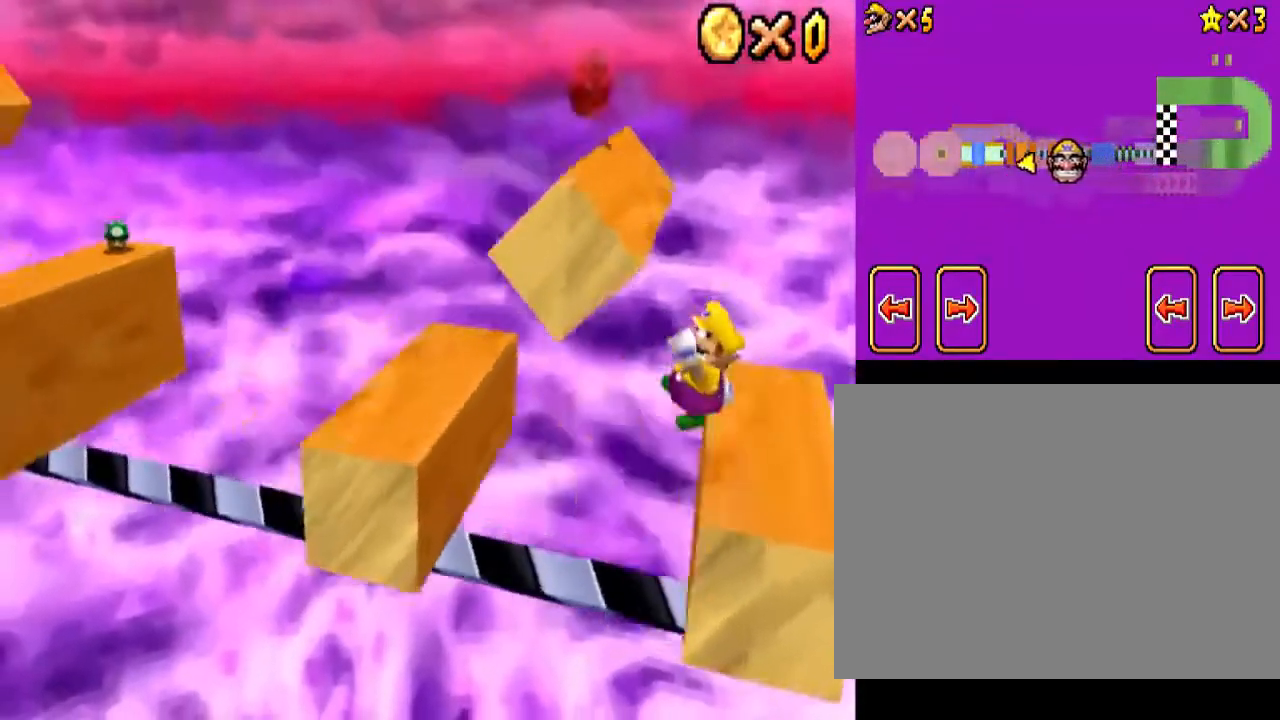
{"buttons": ["B"], "events": [[333, "B", "down"]]}
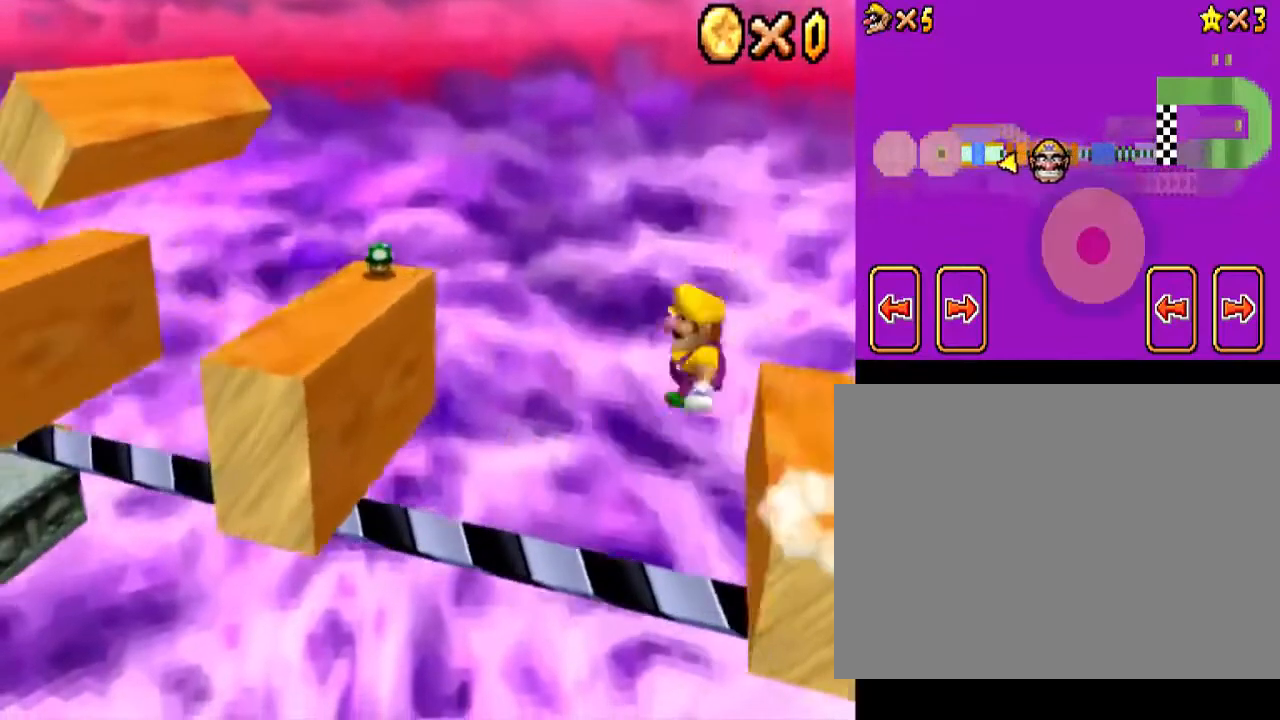
{"buttons": [], "events": [[367, "B", "up"]]}
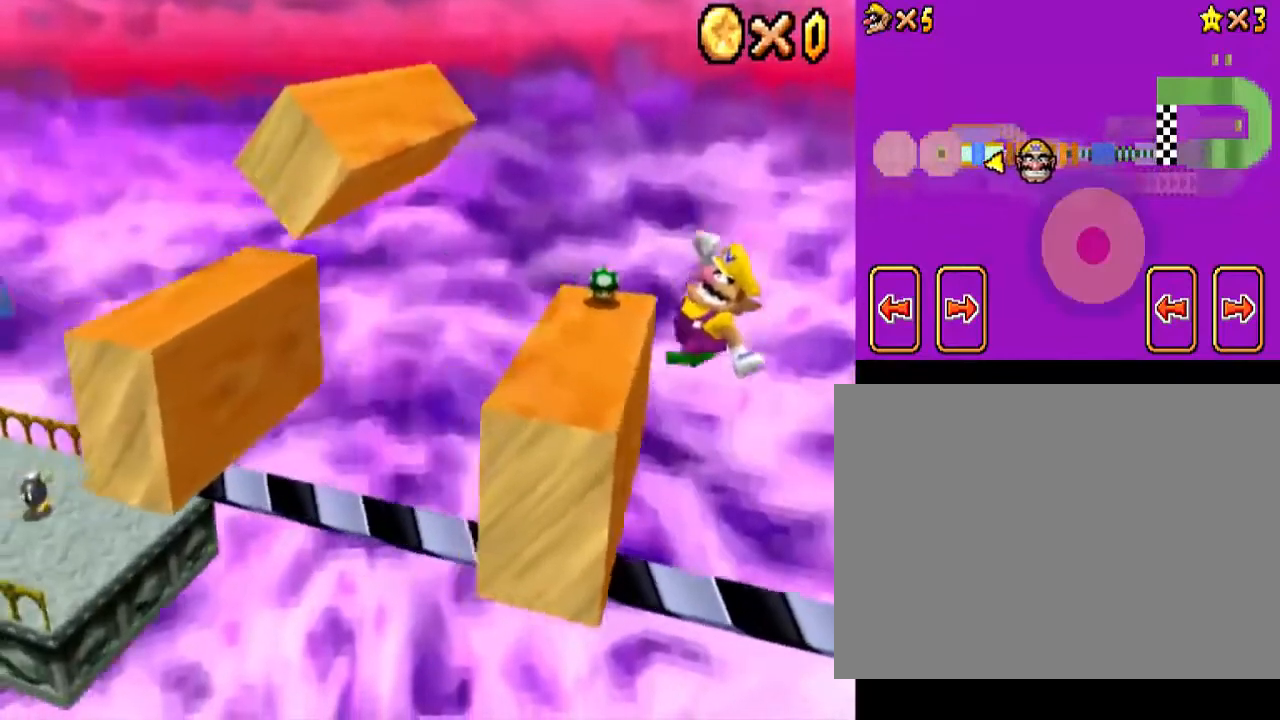
{"buttons": ["B"], "events": [[333, "B", "down"]]}
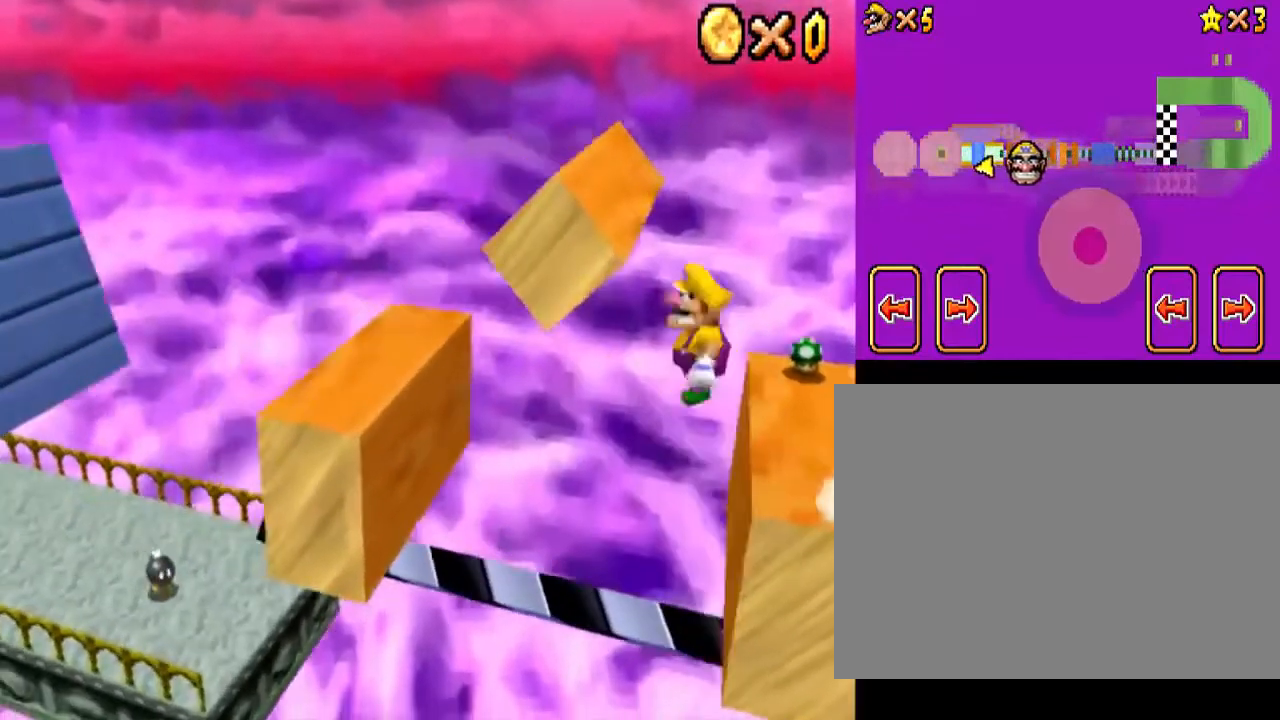
{"buttons": [], "events": [[200, "B", "up"]]}
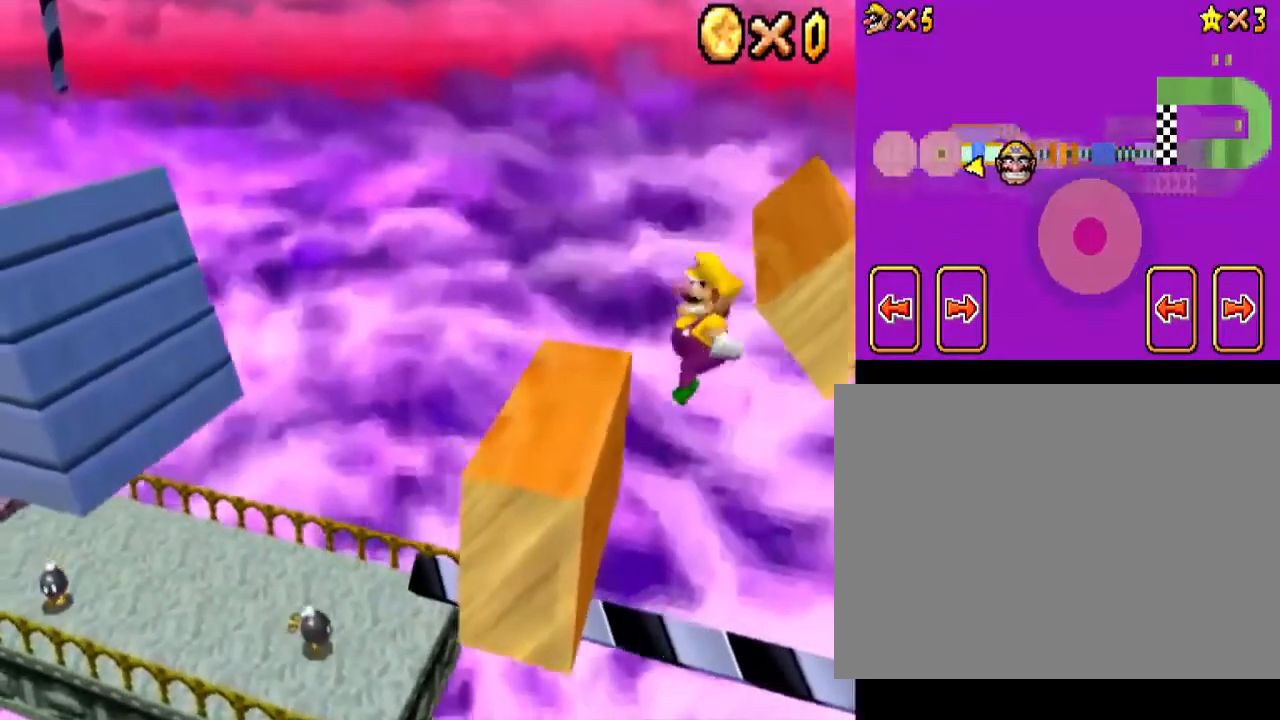
{"buttons": ["B"], "events": [[433, "B", "down"]]}
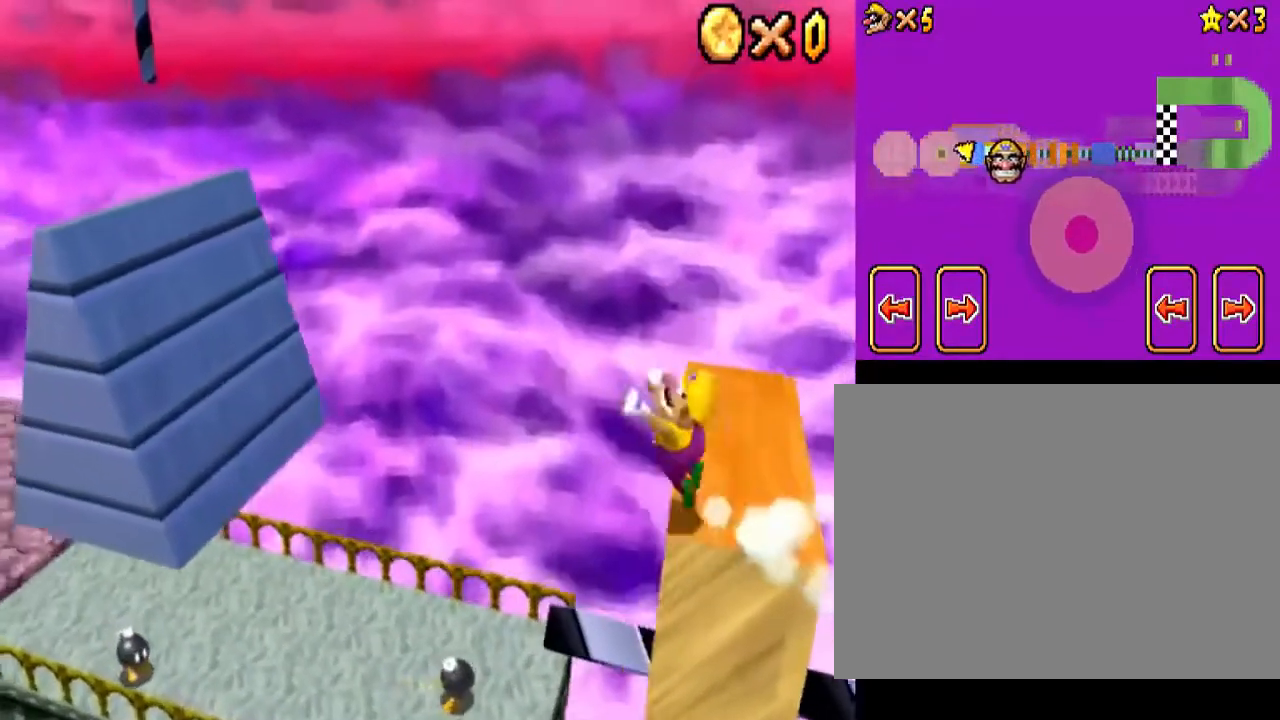
{"buttons": [], "events": [[300, "B", "up"]]}
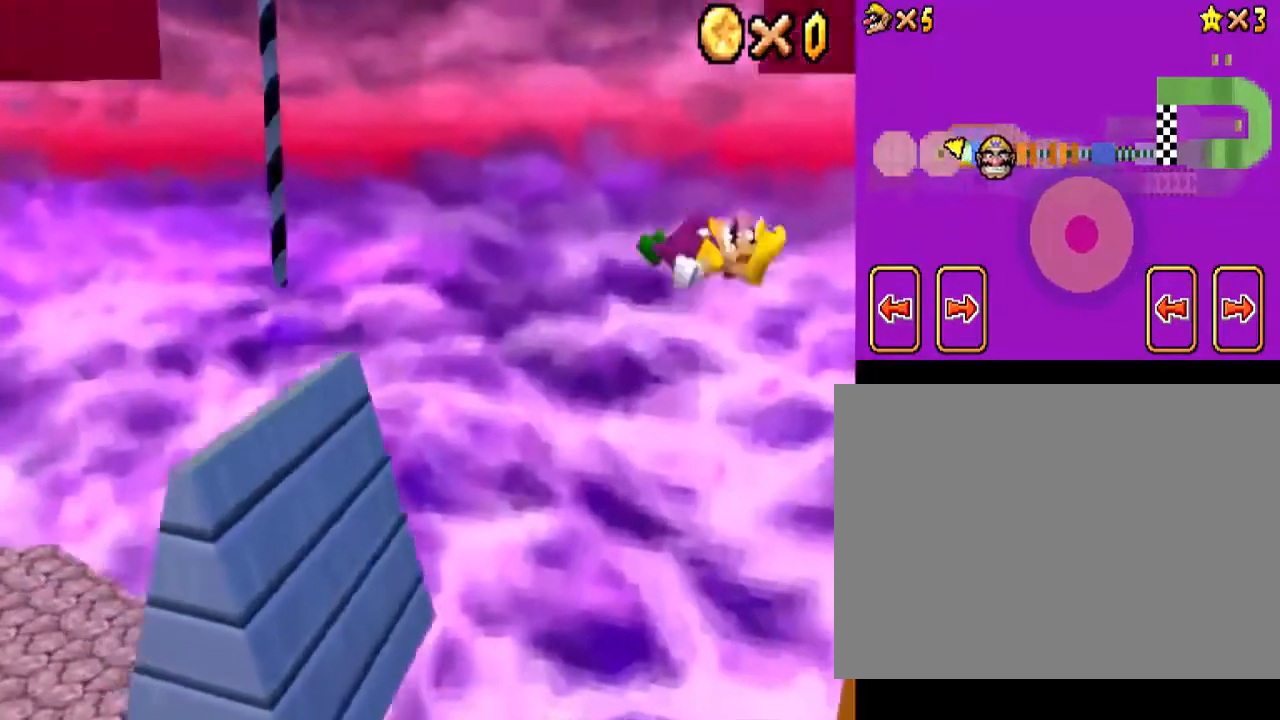
{"buttons": [], "events": []}